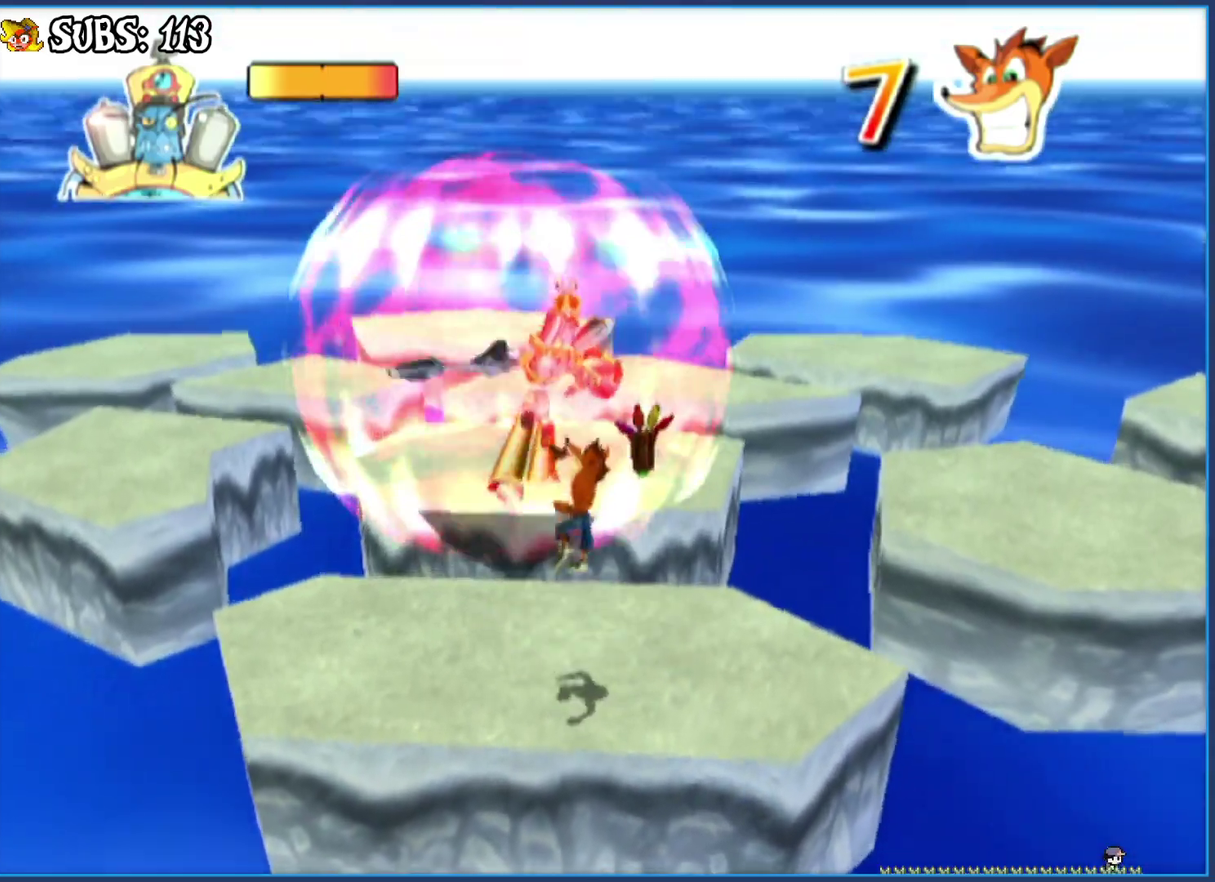
Gameplay with a controller (PlayStation layout); each line is a JSON object with the inputs held at the frame after it. "events" lists button and stick changes between this image and that frame as [ms after this image, input, new state], when the widget could be followed in between.
{"buttons": [], "left_stick": "center", "right_stick": "center", "events": [[133, "SQUARE", "up"], [217, "CROSS", "down"], [467, "CROSS", "up"]]}
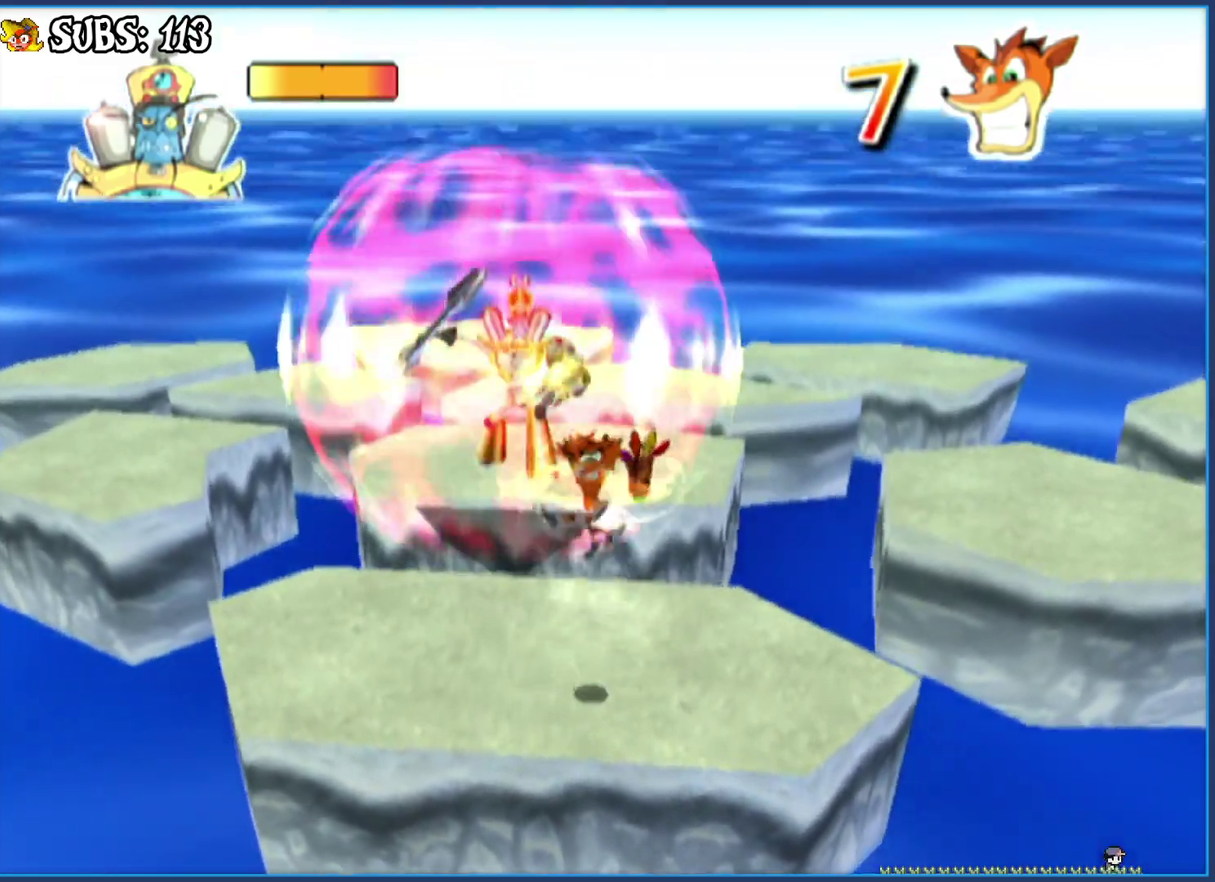
{"buttons": ["CROSS"], "left_stick": "center", "right_stick": "center", "events": [[183, "SQUARE", "down"], [350, "SQUARE", "up"], [433, "CROSS", "down"]]}
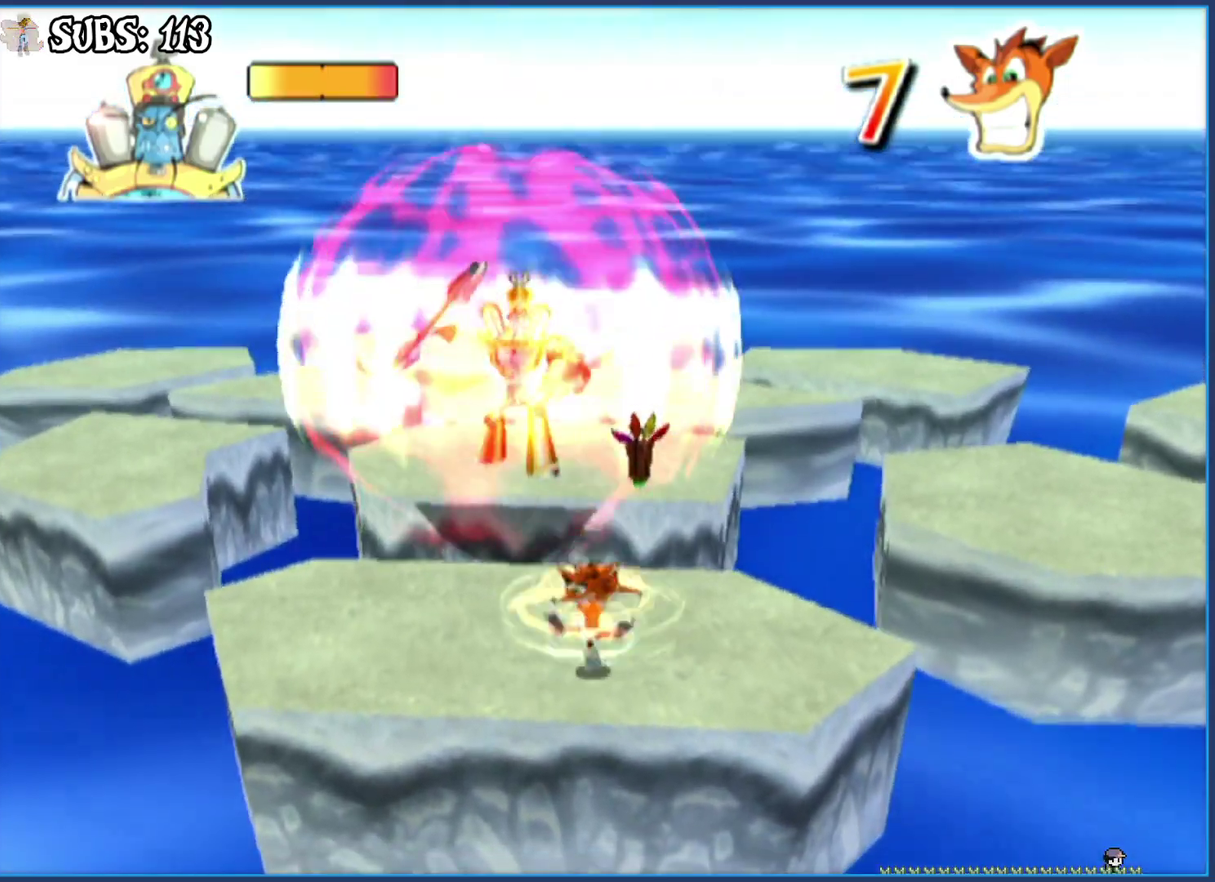
{"buttons": ["SQUARE"], "left_stick": "center", "right_stick": "center", "events": [[217, "CROSS", "up"], [417, "SQUARE", "down"]]}
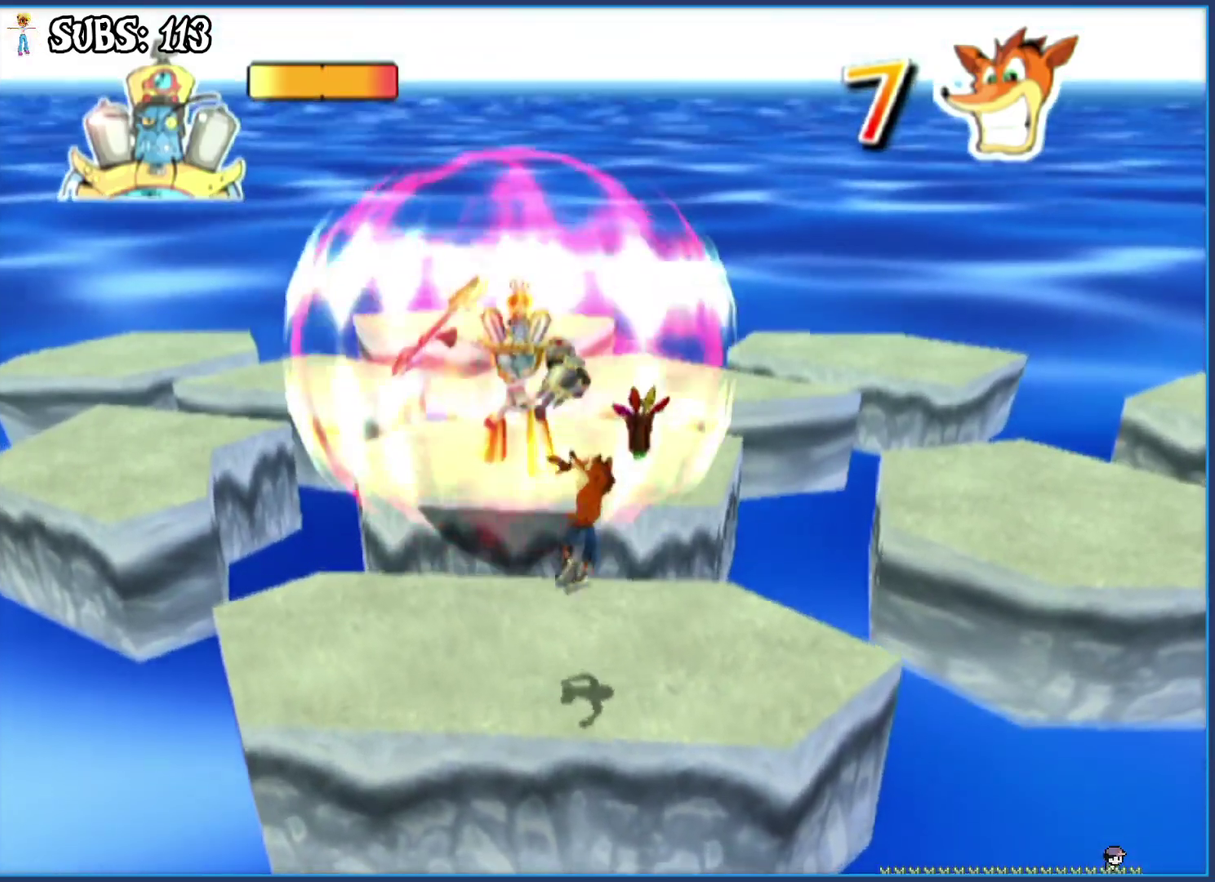
{"buttons": [], "left_stick": "center", "right_stick": "center", "events": [[100, "SQUARE", "up"], [183, "CROSS", "down"], [383, "left_stick", "up-left"], [433, "CROSS", "up"], [467, "left_stick", "center"]]}
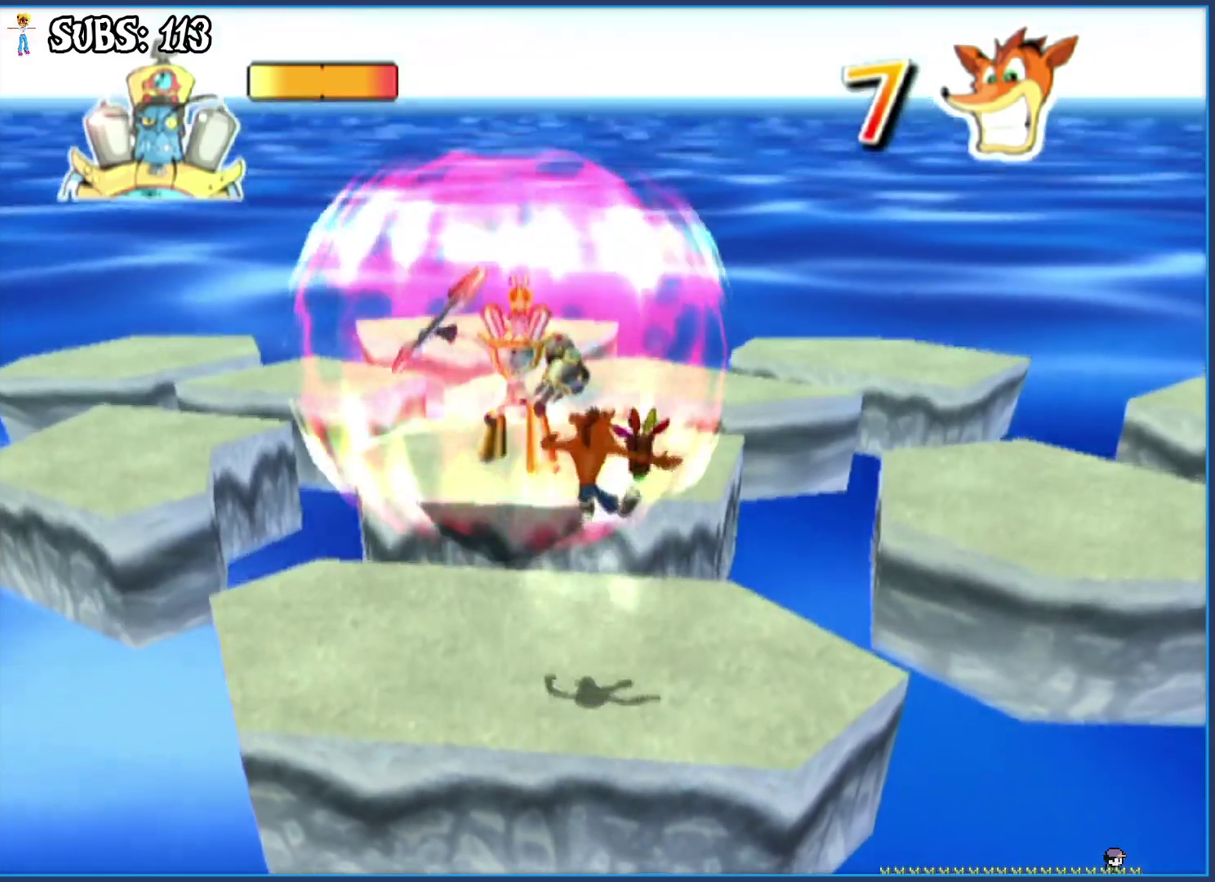
{"buttons": ["CROSS"], "left_stick": "center", "right_stick": "center", "events": [[150, "SQUARE", "down"], [350, "SQUARE", "up"], [467, "CROSS", "down"]]}
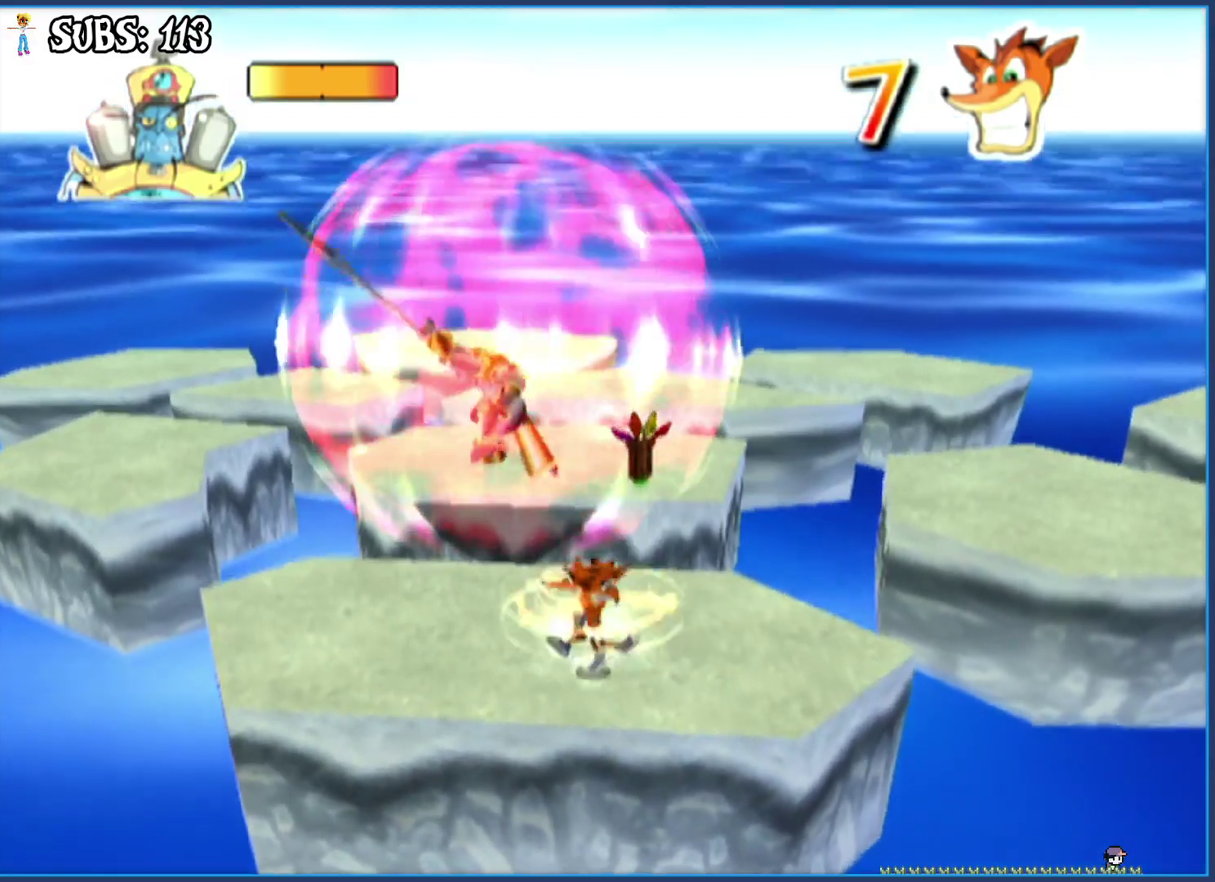
{"buttons": [], "left_stick": "center", "right_stick": "center", "events": [[333, "CROSS", "up"]]}
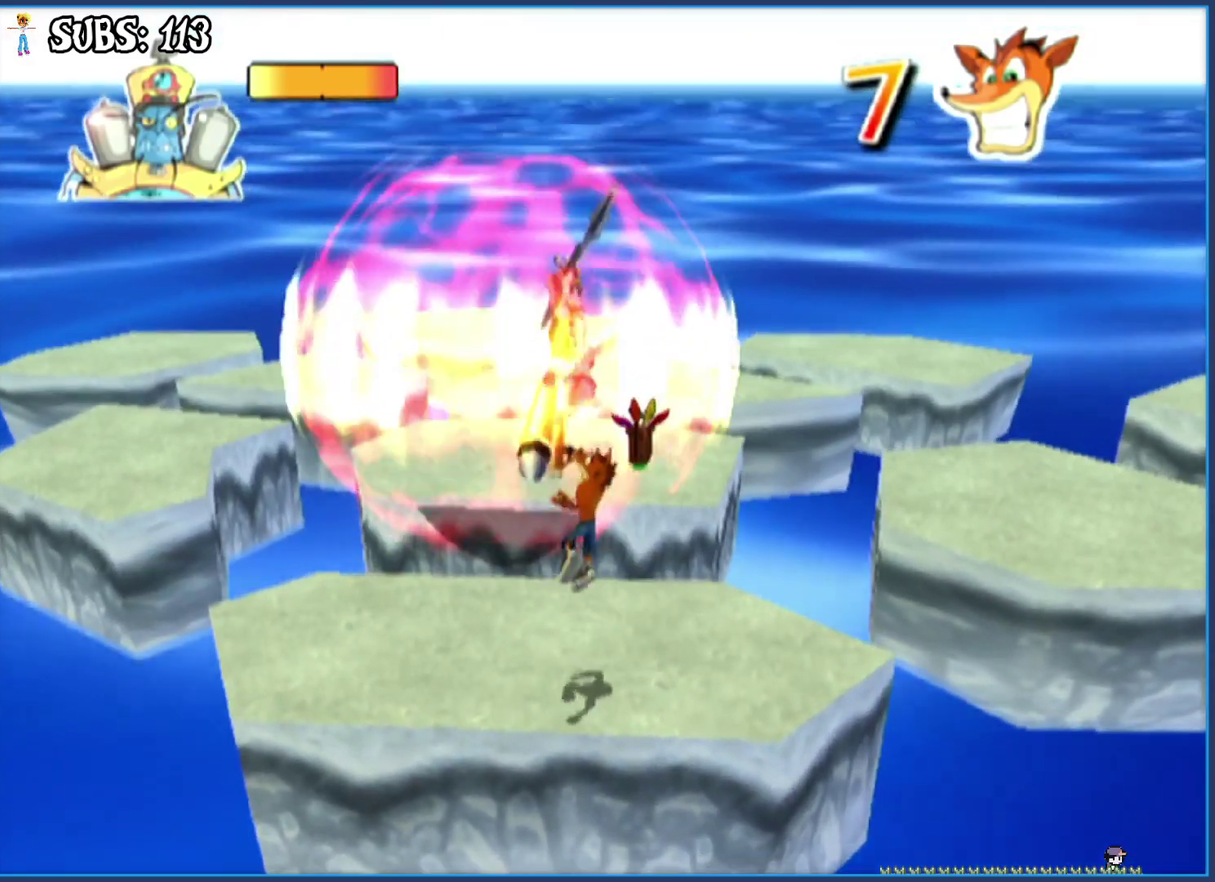
{"buttons": ["CROSS"], "left_stick": "up", "right_stick": "center", "events": [[100, "SQUARE", "down"], [267, "SQUARE", "up"], [317, "CROSS", "down"], [500, "left_stick", "up"]]}
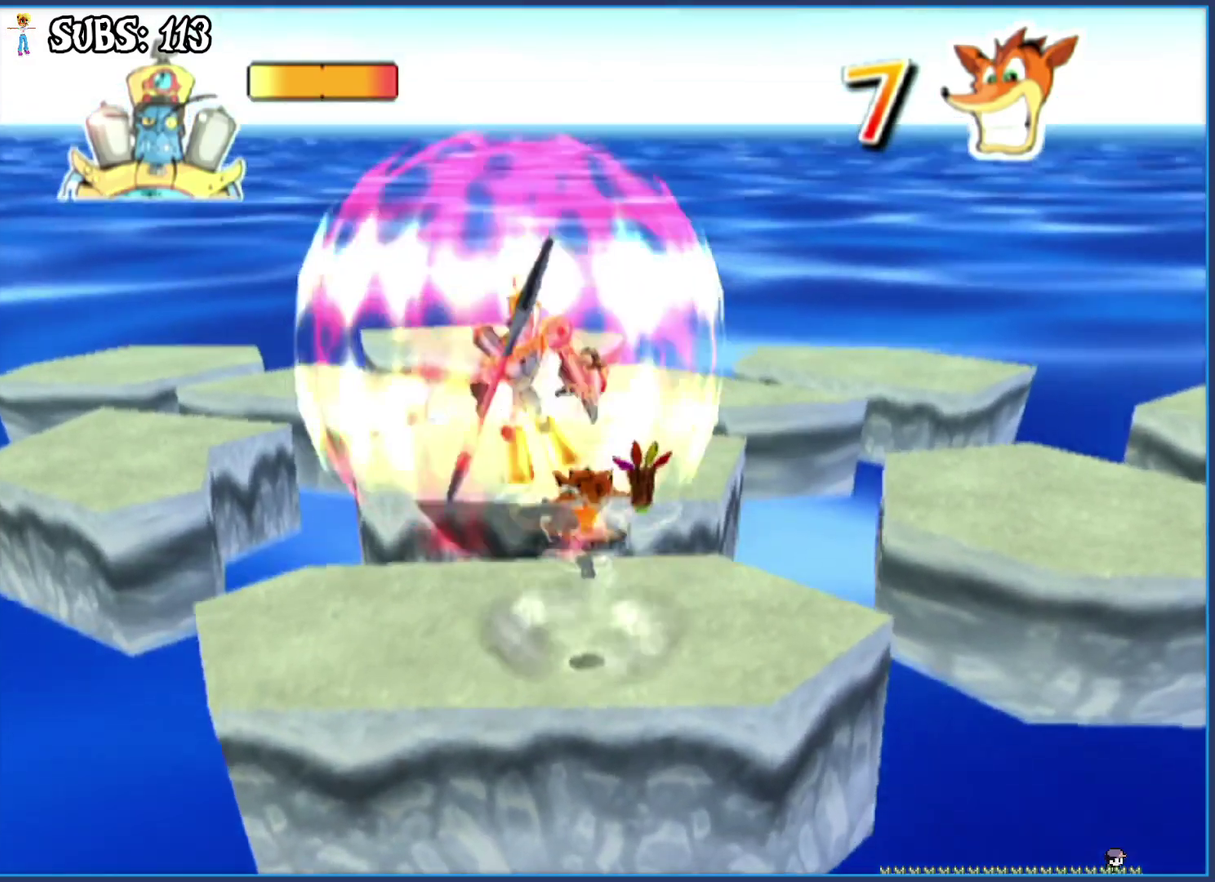
{"buttons": [], "left_stick": "up-right", "right_stick": "center", "events": [[17, "CROSS", "up"], [67, "left_stick", "center"], [283, "left_stick", "up-right"]]}
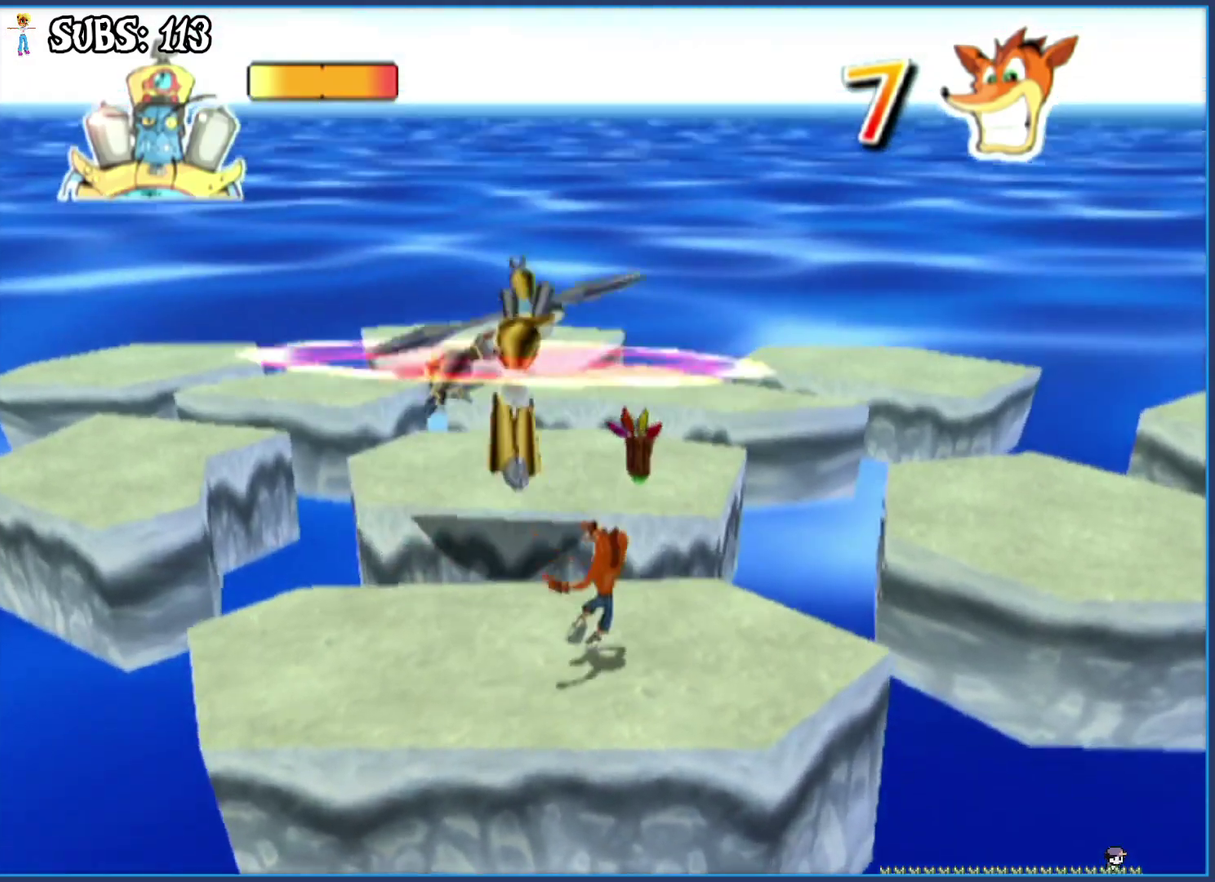
{"buttons": ["CROSS"], "left_stick": "up", "right_stick": "center", "events": [[100, "CROSS", "down"], [283, "left_stick", "up"], [300, "CROSS", "up"], [417, "CROSS", "down"]]}
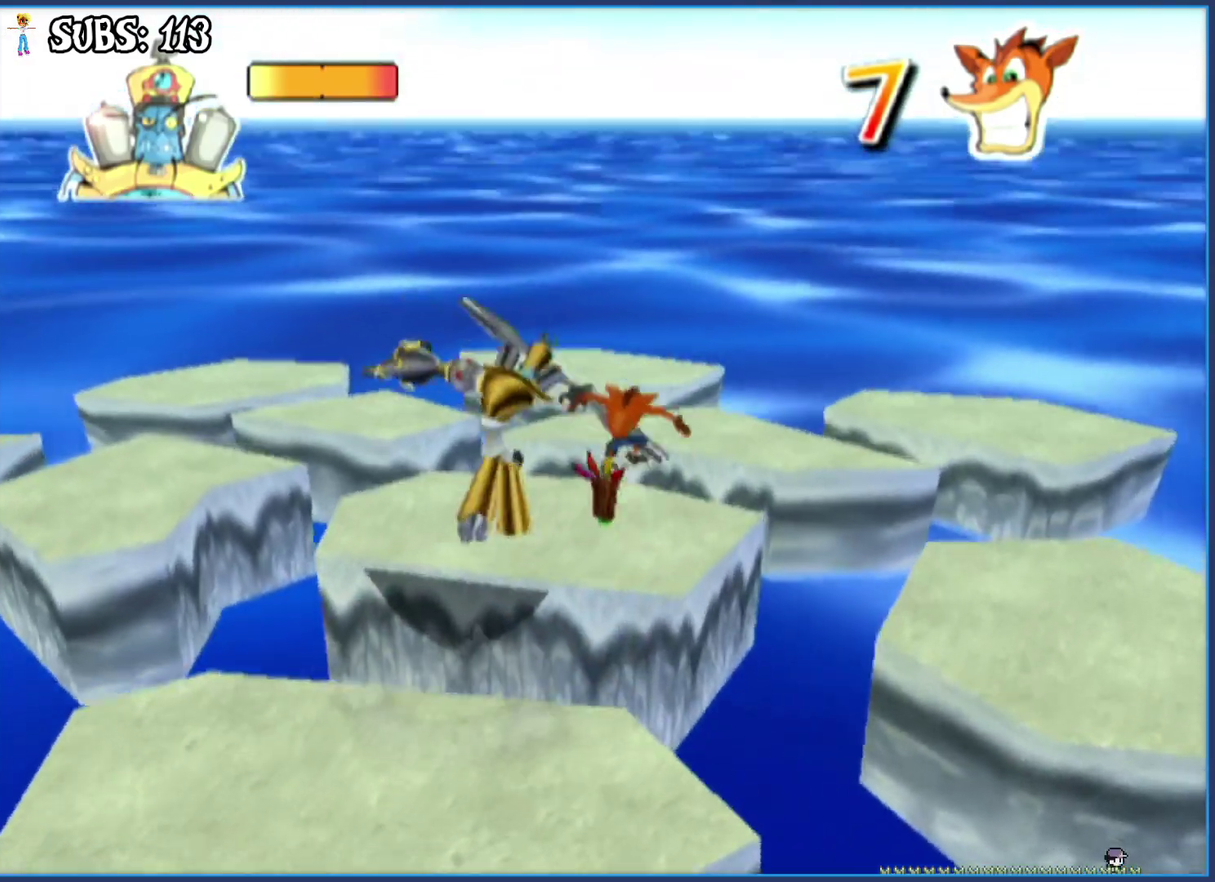
{"buttons": [], "left_stick": "up", "right_stick": "center", "events": [[133, "CROSS", "up"]]}
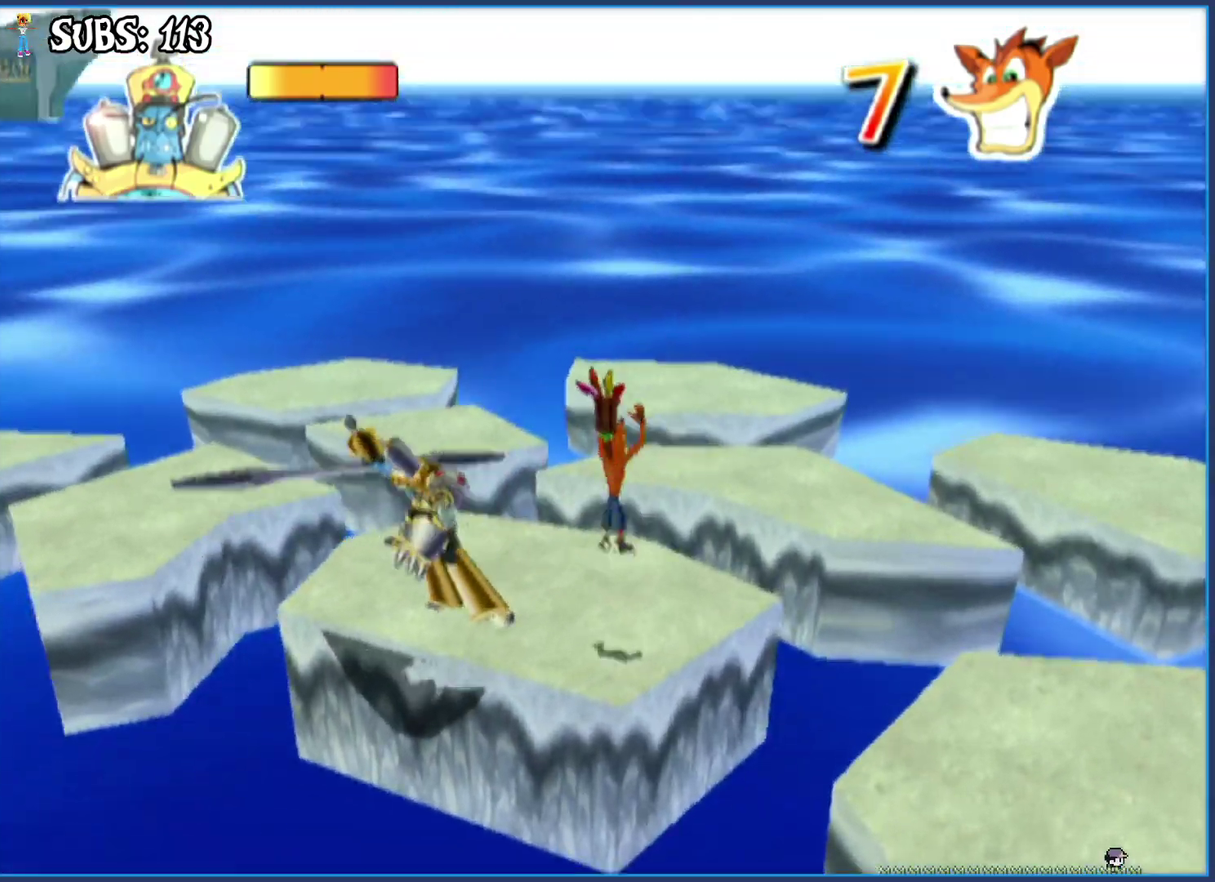
{"buttons": [], "left_stick": "center", "right_stick": "center", "events": [[33, "left_stick", "center"], [300, "left_stick", "down-left"], [400, "left_stick", "center"]]}
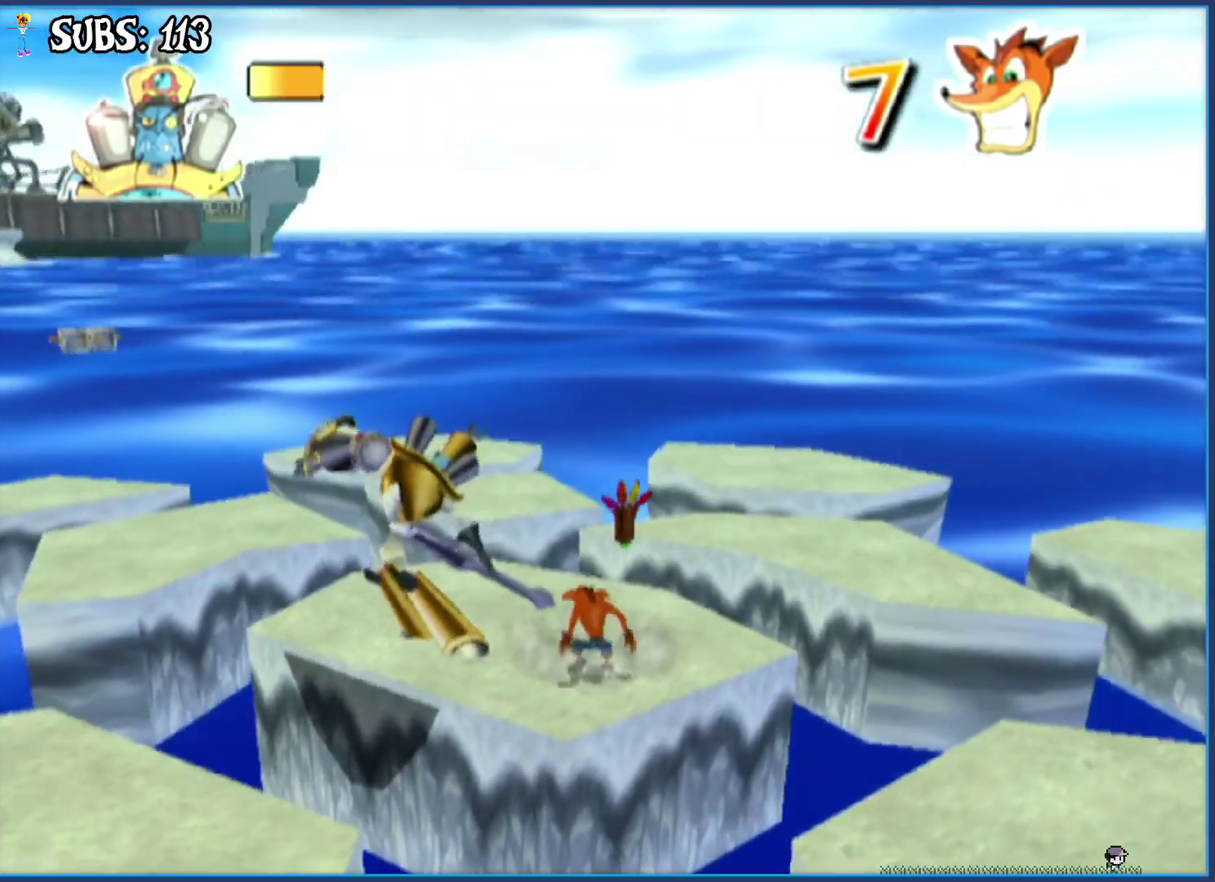
{"buttons": [], "left_stick": "center", "right_stick": "center", "events": [[217, "left_stick", "down"], [333, "left_stick", "center"]]}
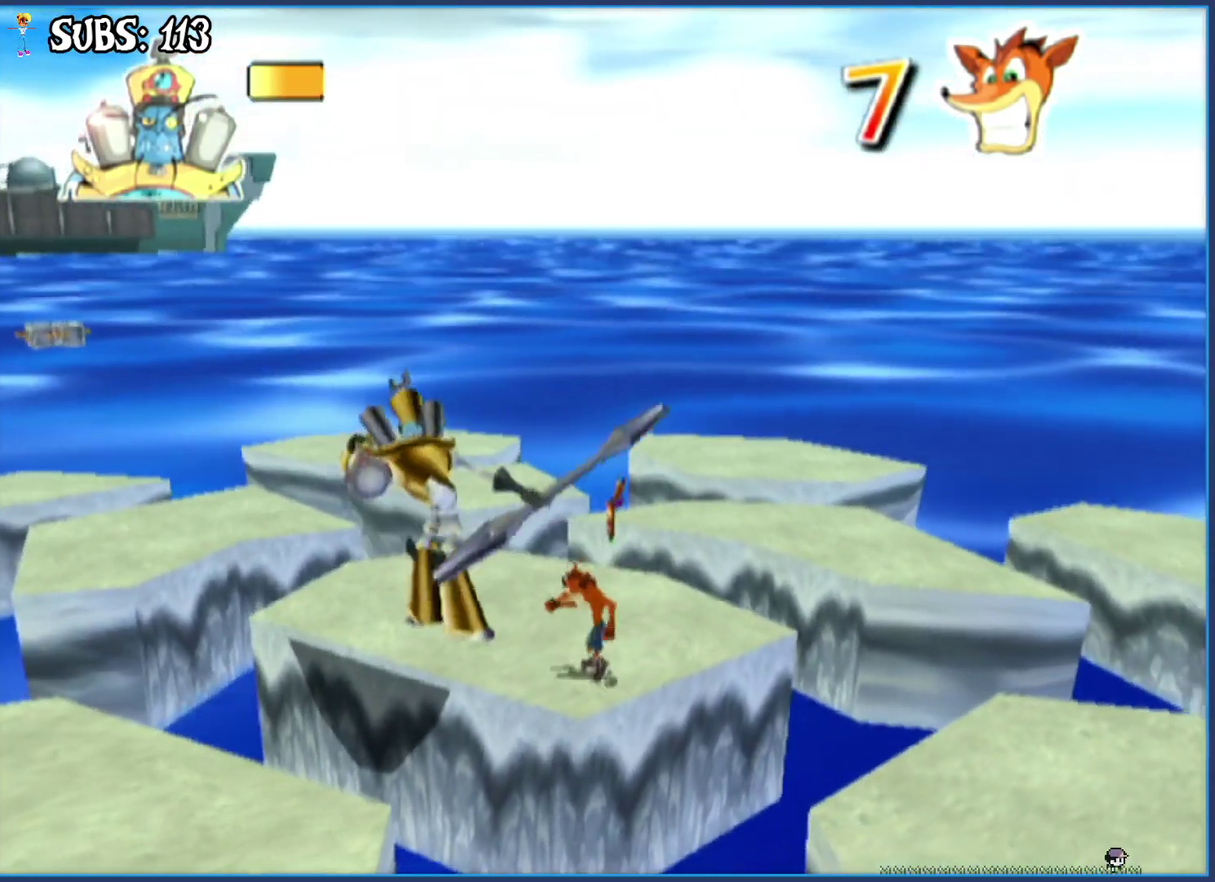
{"buttons": [], "left_stick": "center", "right_stick": "center", "events": []}
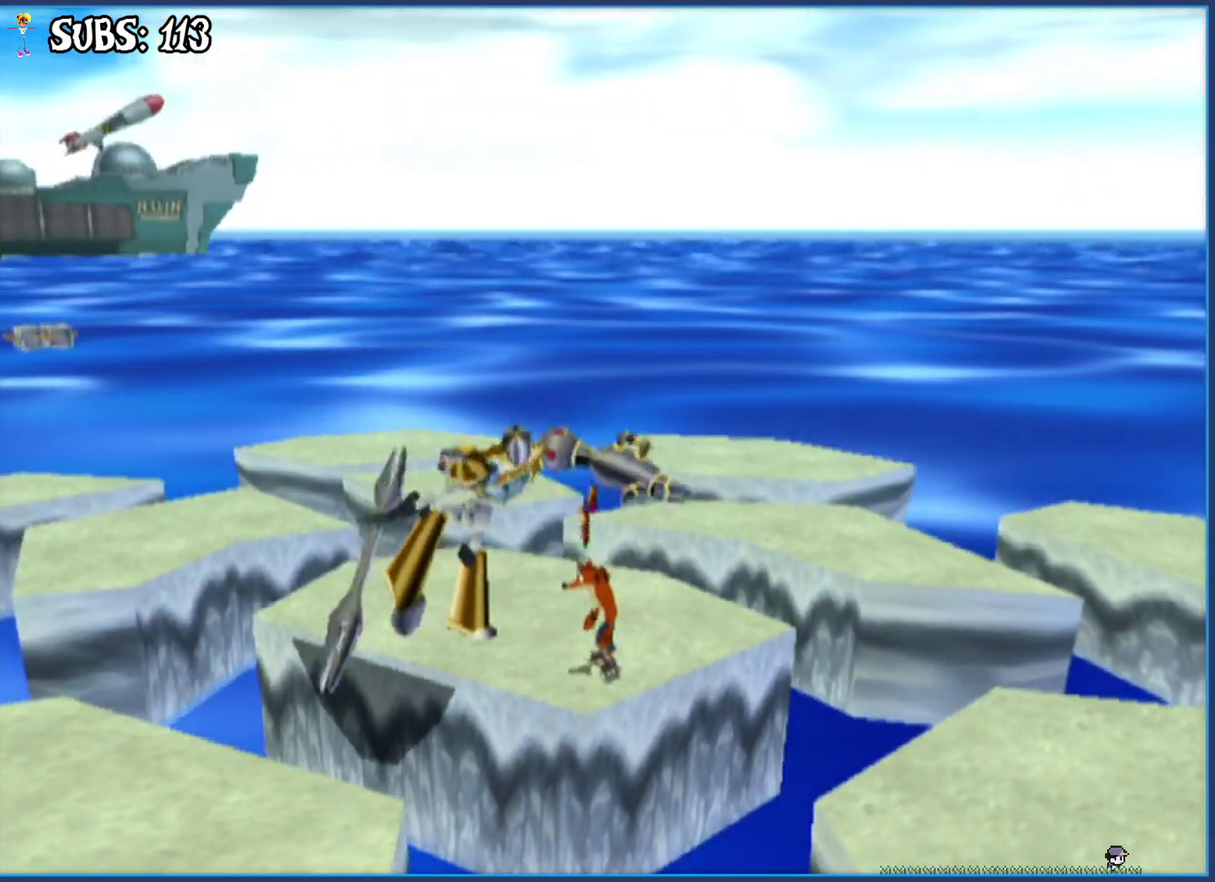
{"buttons": [], "left_stick": "center", "right_stick": "center", "events": []}
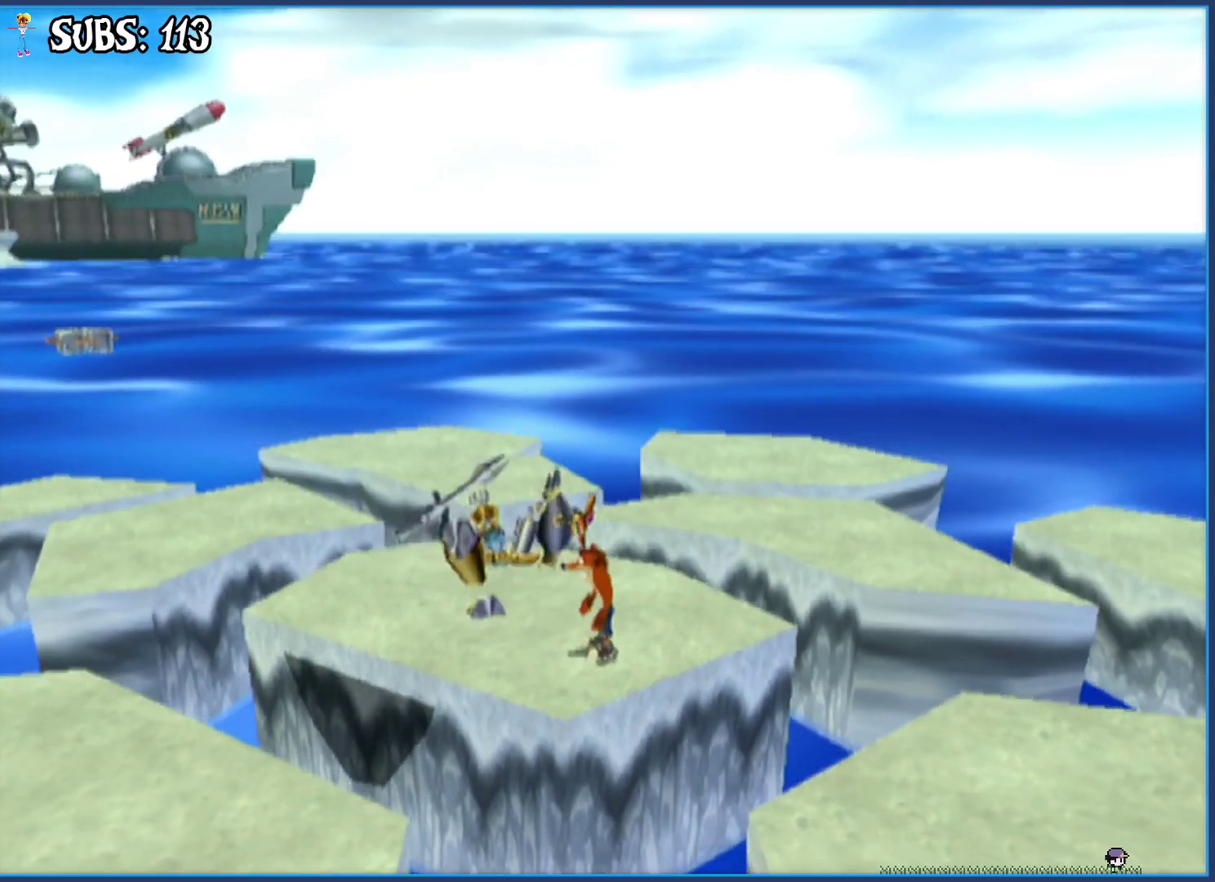
{"buttons": [], "left_stick": "center", "right_stick": "center", "events": []}
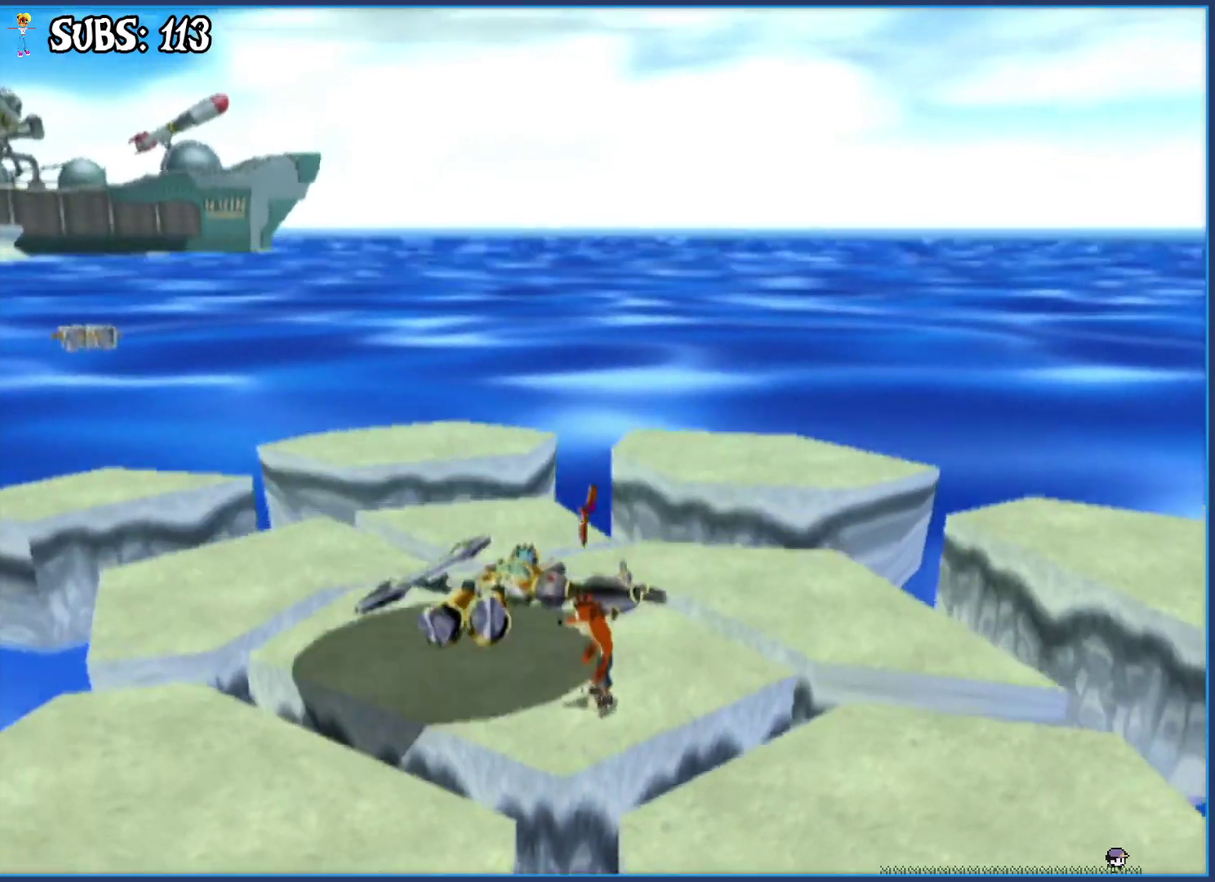
{"buttons": [], "left_stick": "down-left", "right_stick": "left", "events": [[133, "right_stick", "left"], [150, "left_stick", "down-left"]]}
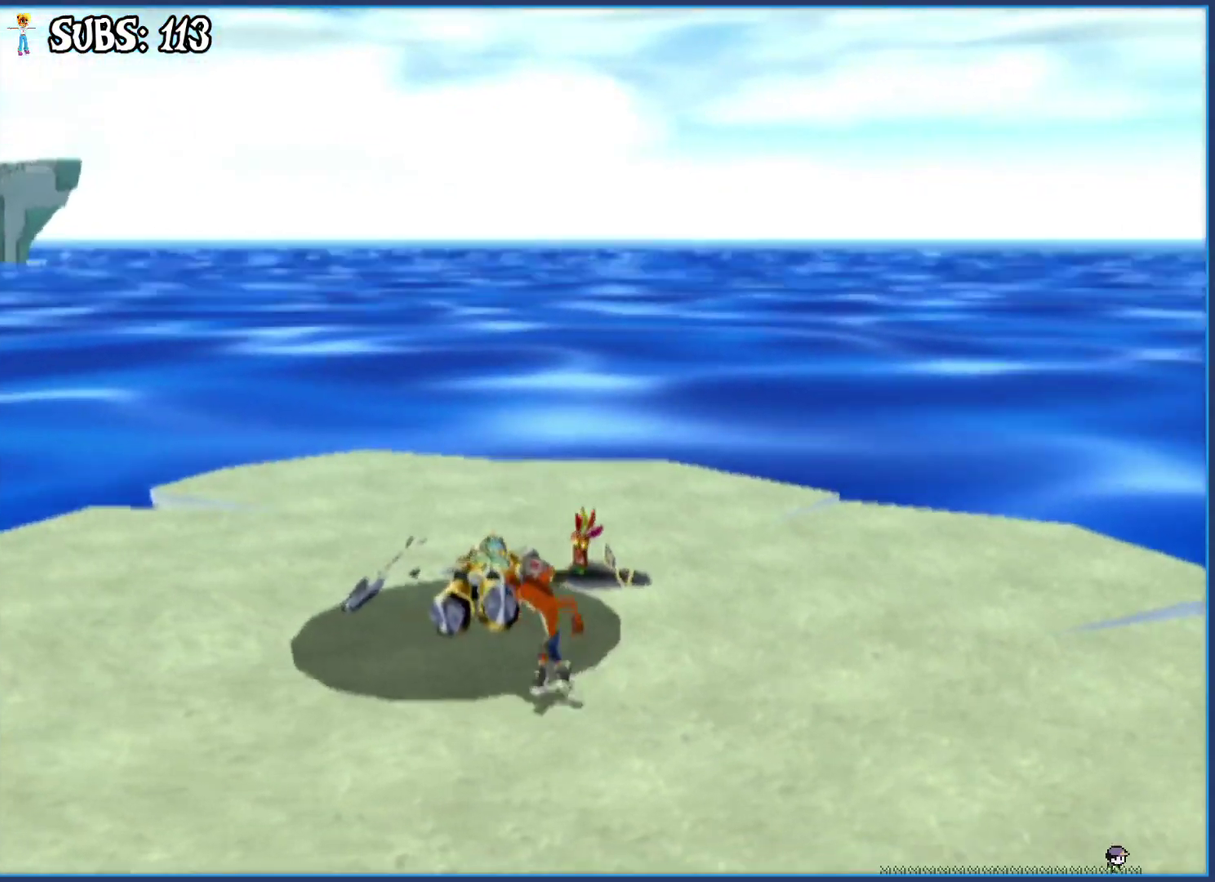
{"buttons": [], "left_stick": "center", "right_stick": "left", "events": [[417, "left_stick", "down"], [483, "left_stick", "center"]]}
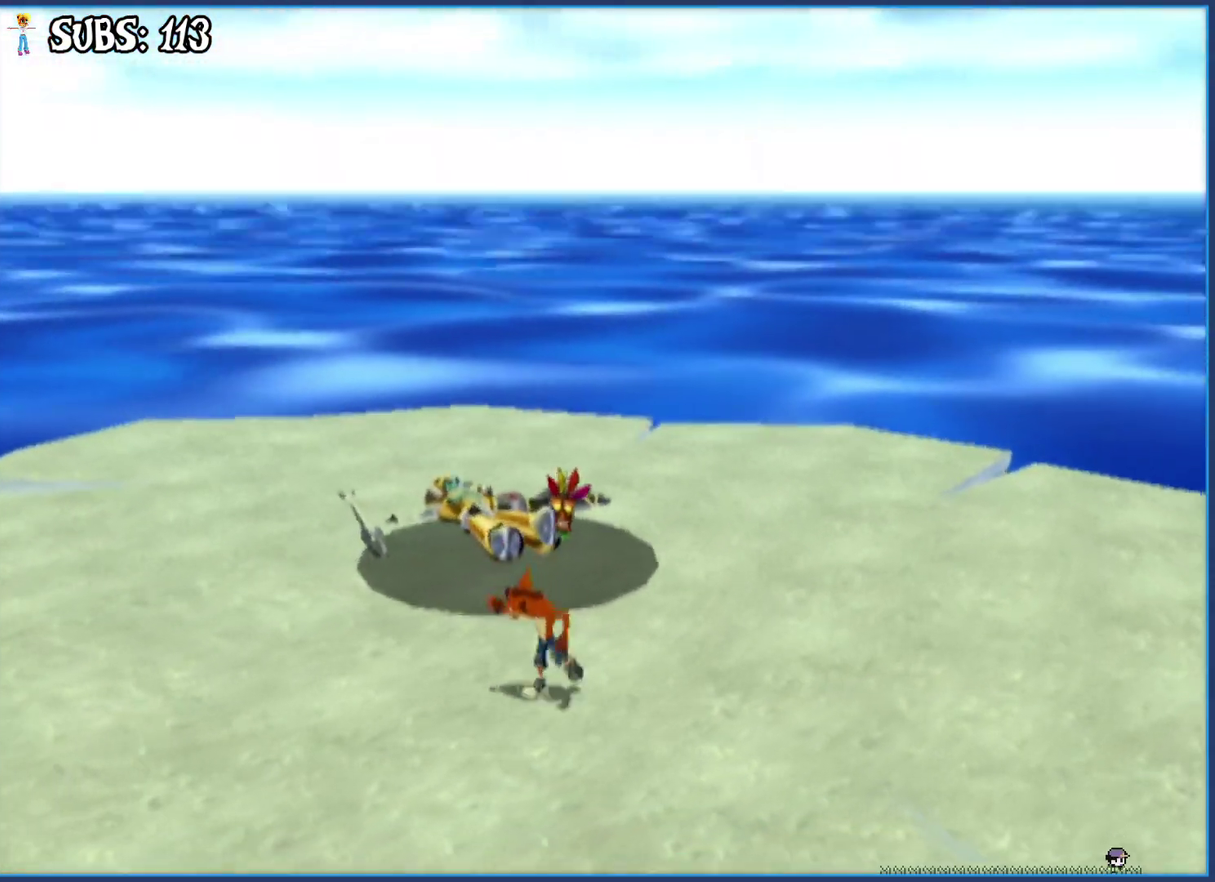
{"buttons": [], "left_stick": "center", "right_stick": "center", "events": [[183, "right_stick", "center"], [250, "left_stick", "down"], [400, "left_stick", "center"]]}
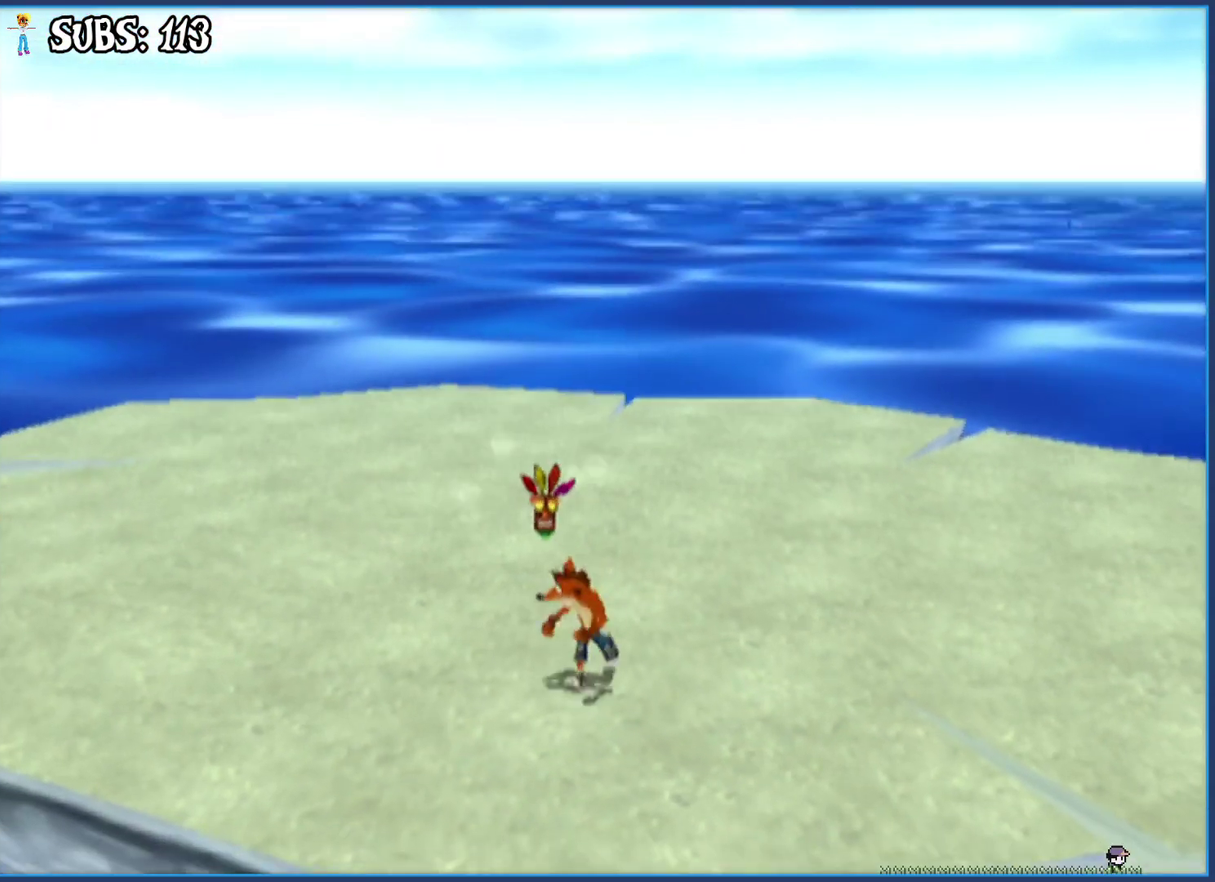
{"buttons": [], "left_stick": "center", "right_stick": "center", "events": []}
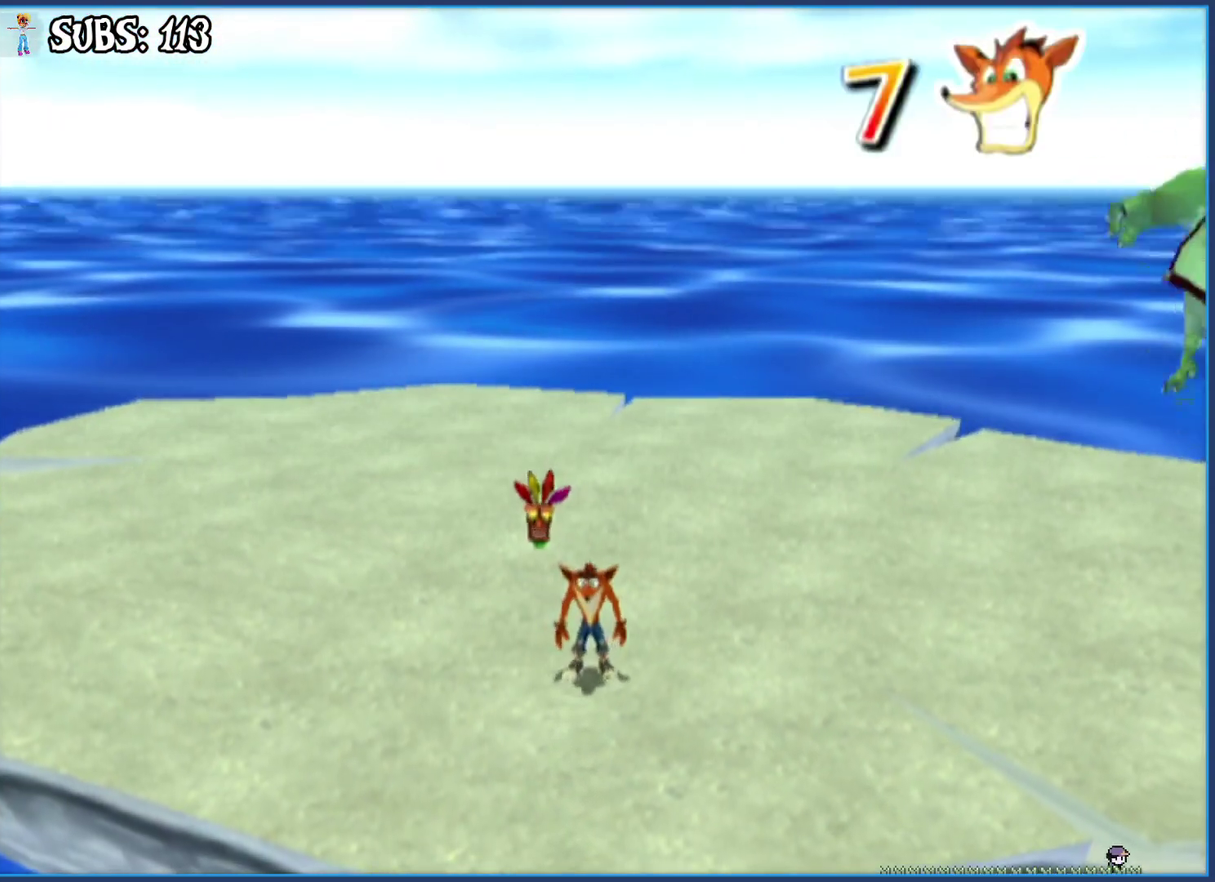
{"buttons": [], "left_stick": "right", "right_stick": "center", "events": [[300, "left_stick", "right"]]}
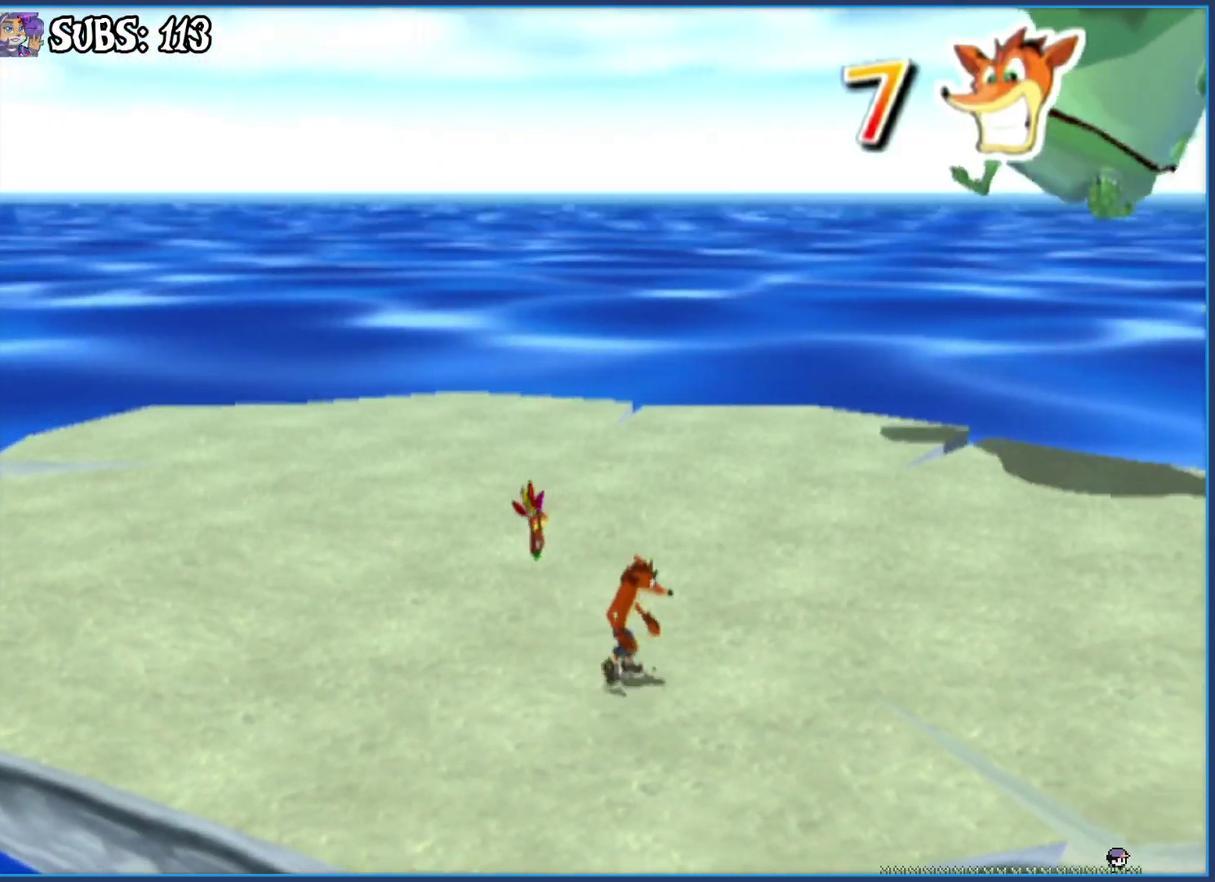
{"buttons": [], "left_stick": "right", "right_stick": "center", "events": []}
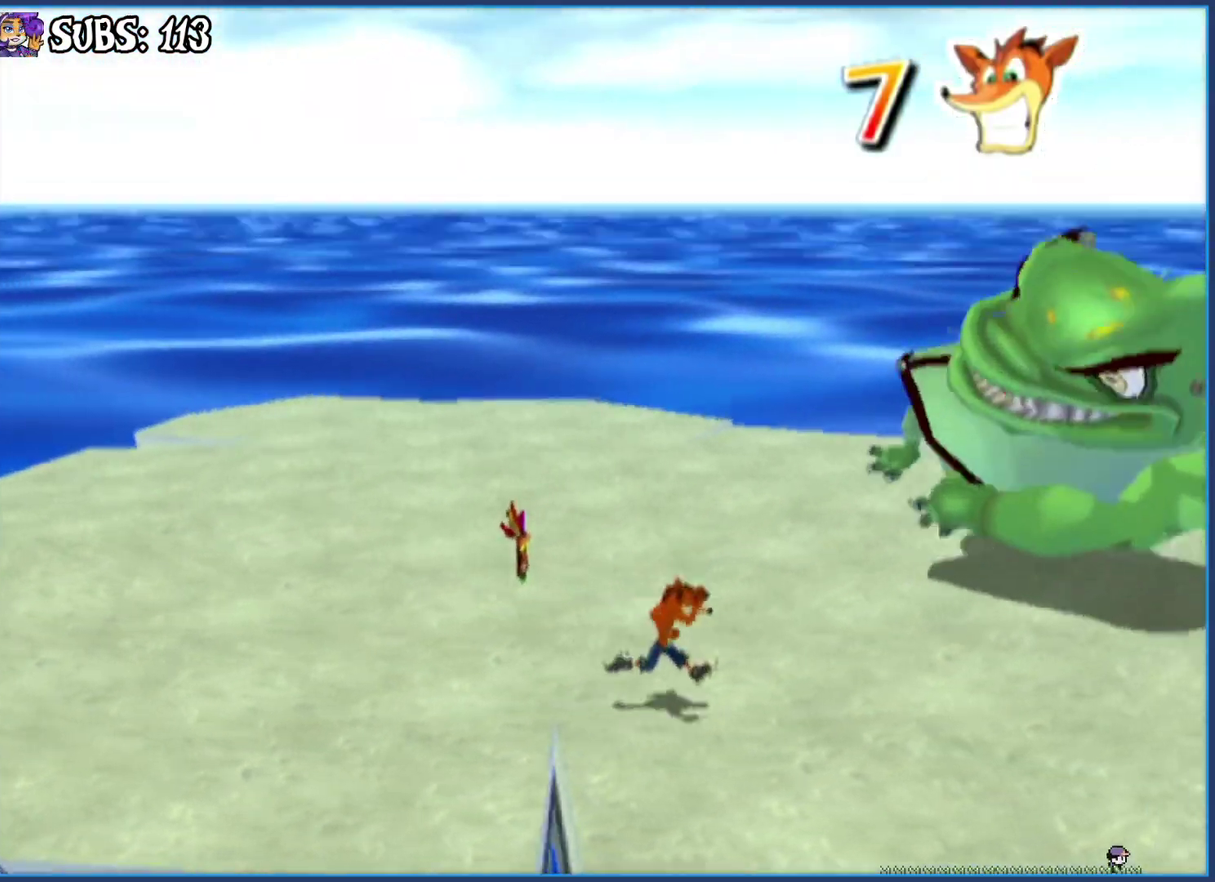
{"buttons": [], "left_stick": "up-right", "right_stick": "center", "events": [[33, "left_stick", "up-right"]]}
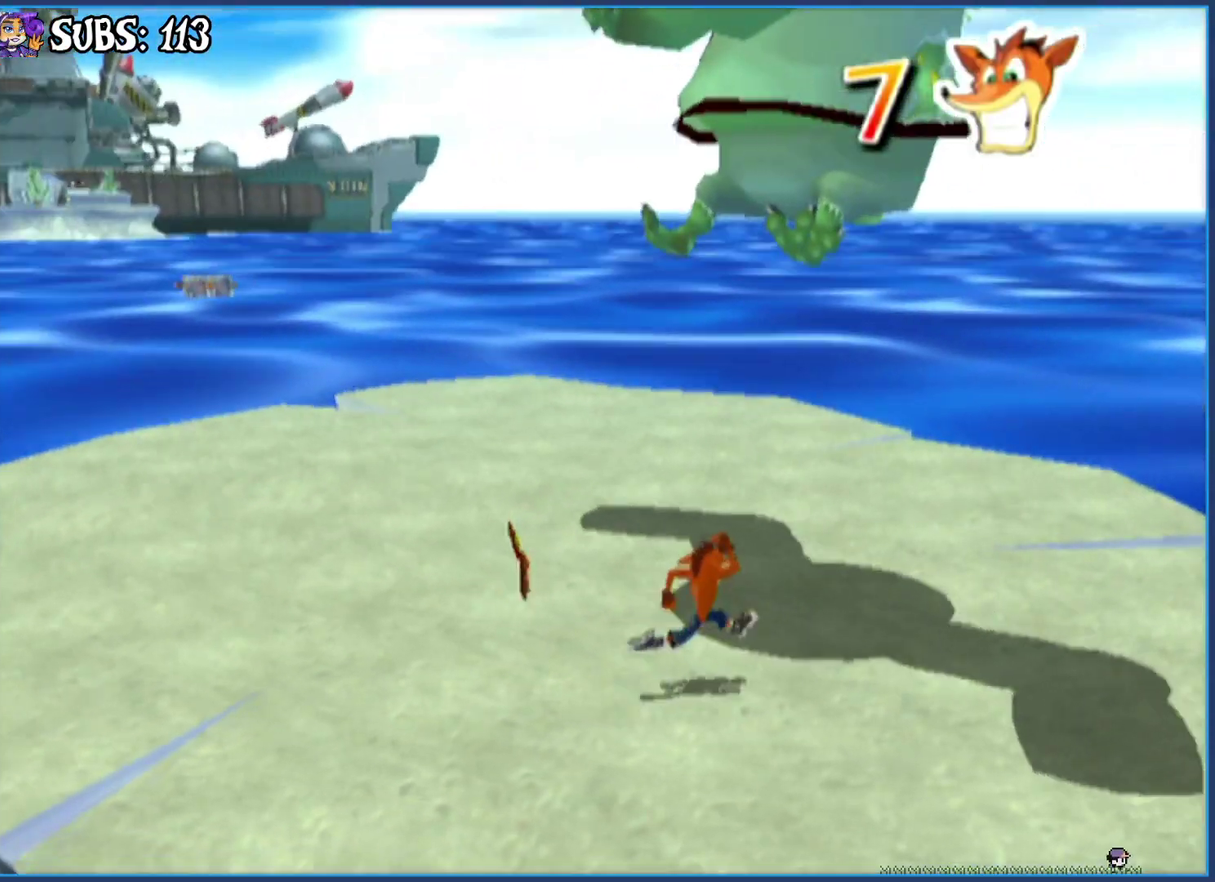
{"buttons": [], "left_stick": "up-right", "right_stick": "center", "events": []}
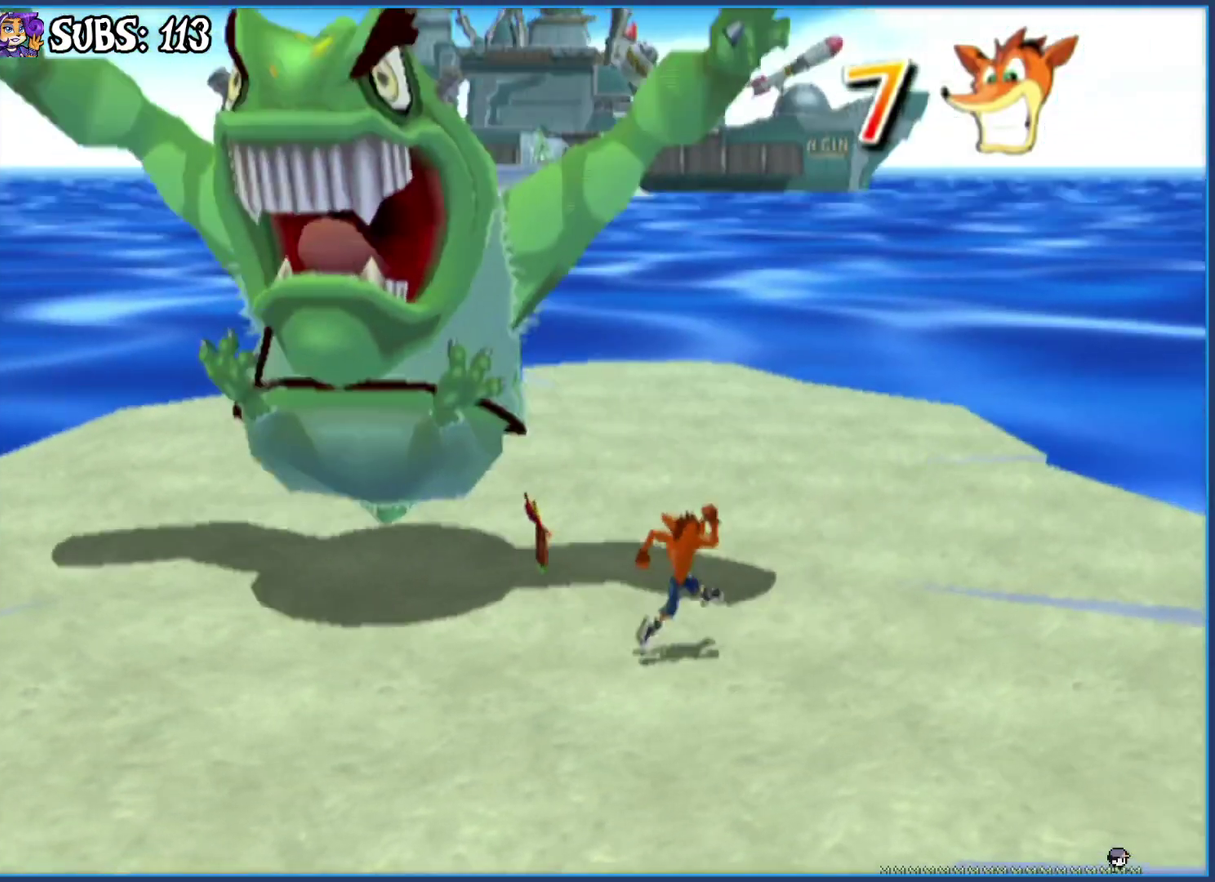
{"buttons": [], "left_stick": "up-right", "right_stick": "center", "events": []}
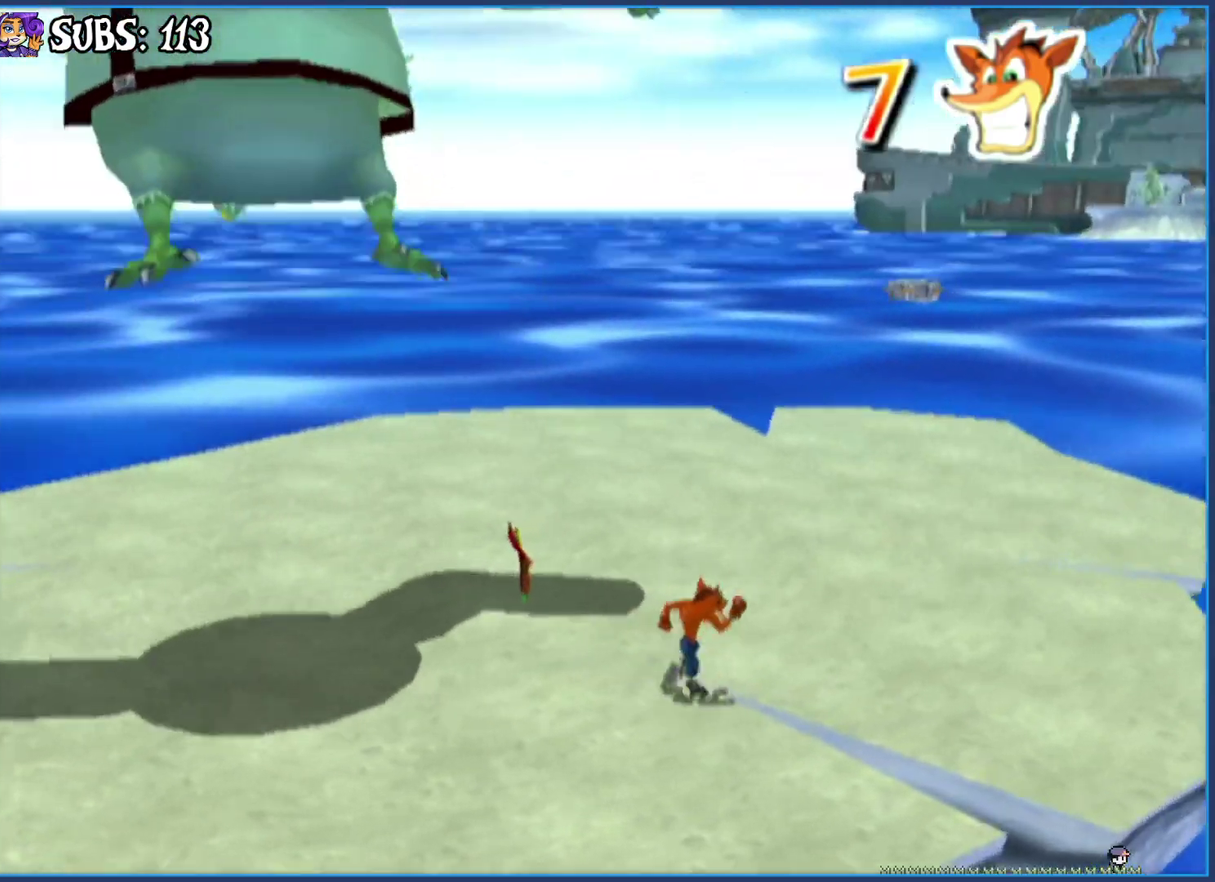
{"buttons": [], "left_stick": "up-right", "right_stick": "center", "events": []}
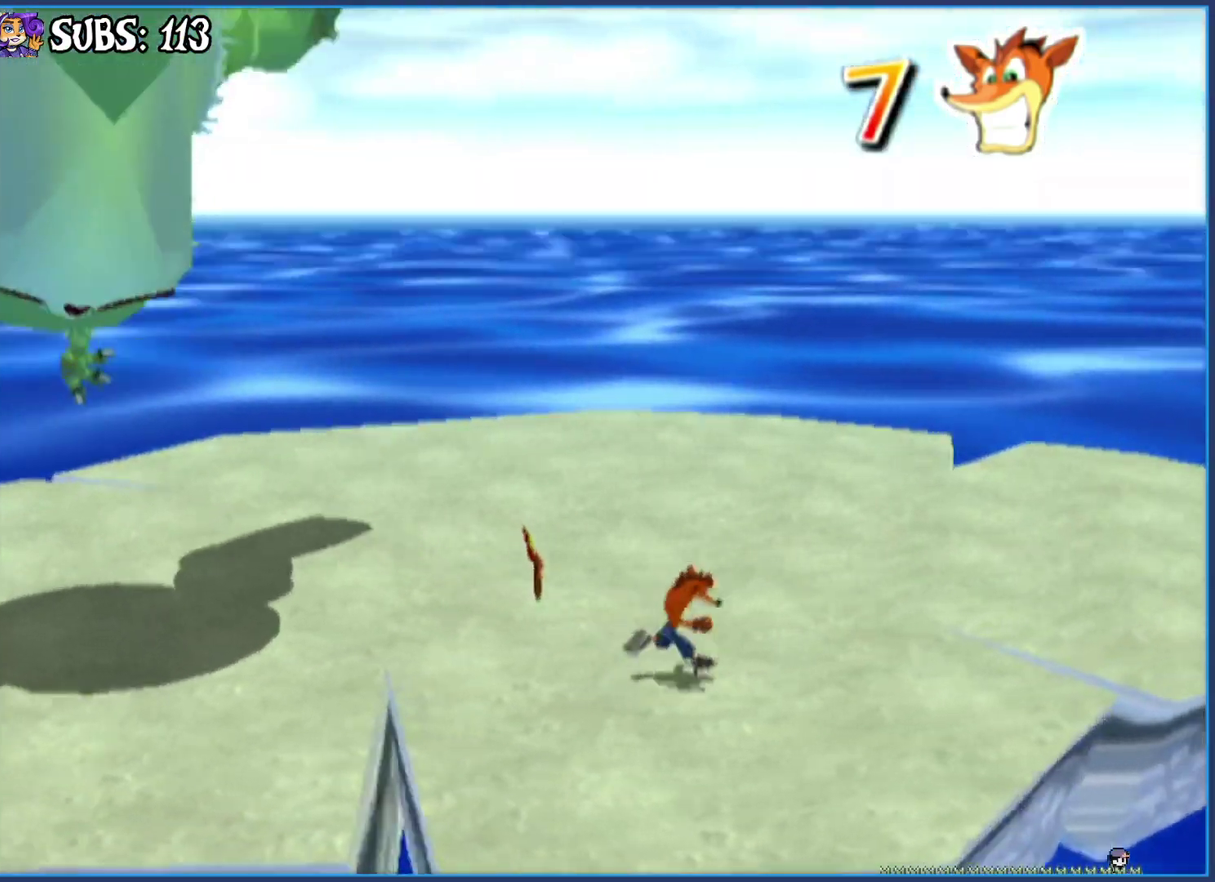
{"buttons": [], "left_stick": "up-right", "right_stick": "center", "events": []}
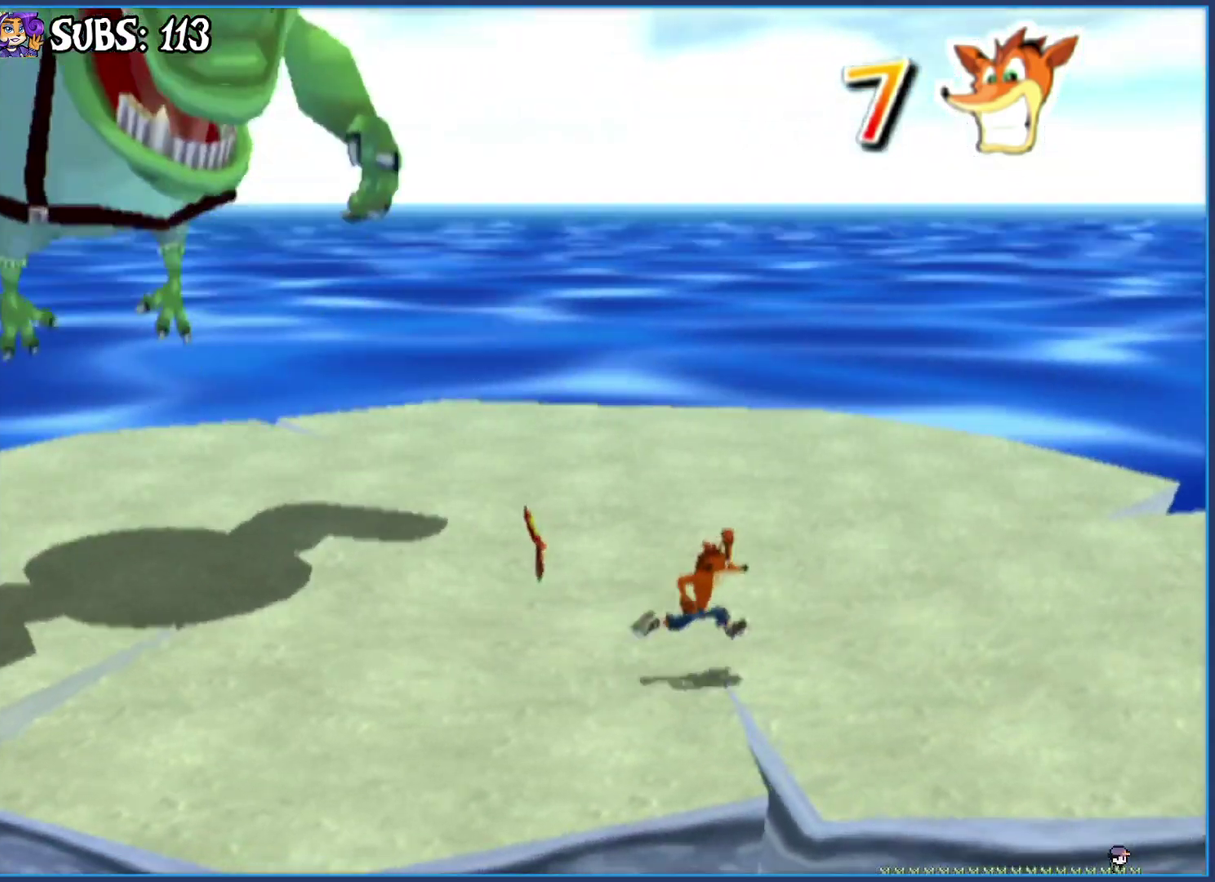
{"buttons": [], "left_stick": "up-right", "right_stick": "center", "events": []}
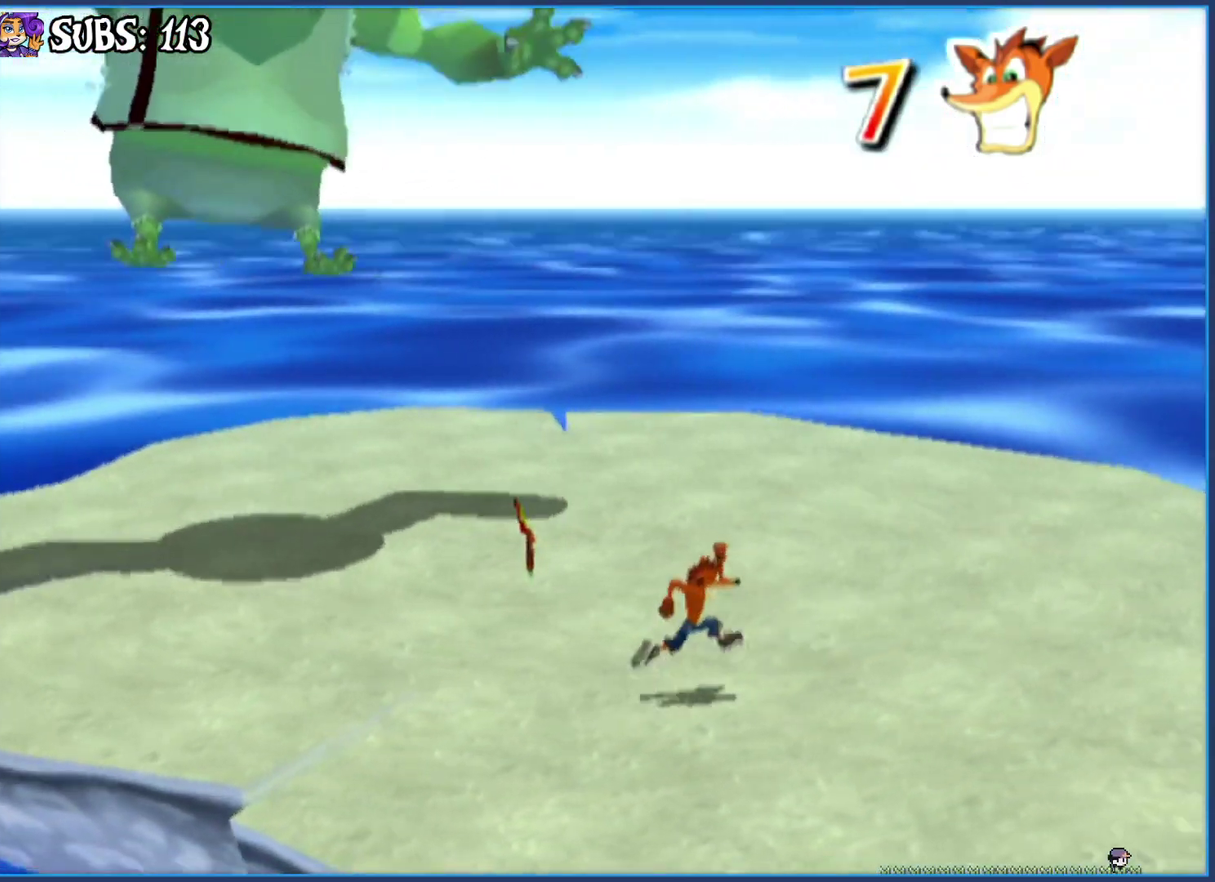
{"buttons": [], "left_stick": "up-right", "right_stick": "center", "events": [[67, "left_stick", "right"], [450, "left_stick", "up-right"]]}